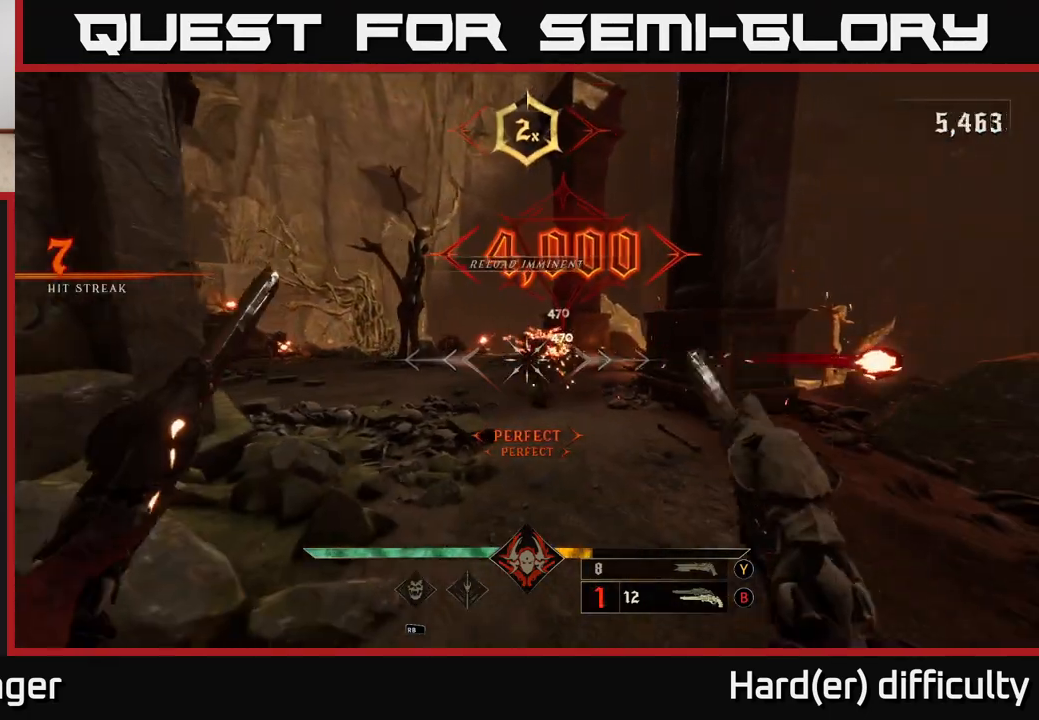
Gameplay with a controller (Xbox layout); each line is a JSON object with the inputs held at the frame after it. "events" lists button and stick changes between this image and that frame as [ms after this image, input, new state], when the widget could be followed in between.
{"buttons": [], "left_stick": "up-right", "right_stick": "center", "events": [[150, "left_stick", "up"], [283, "left_stick", "up-right"], [317, "X", "down"], [383, "X", "up"]]}
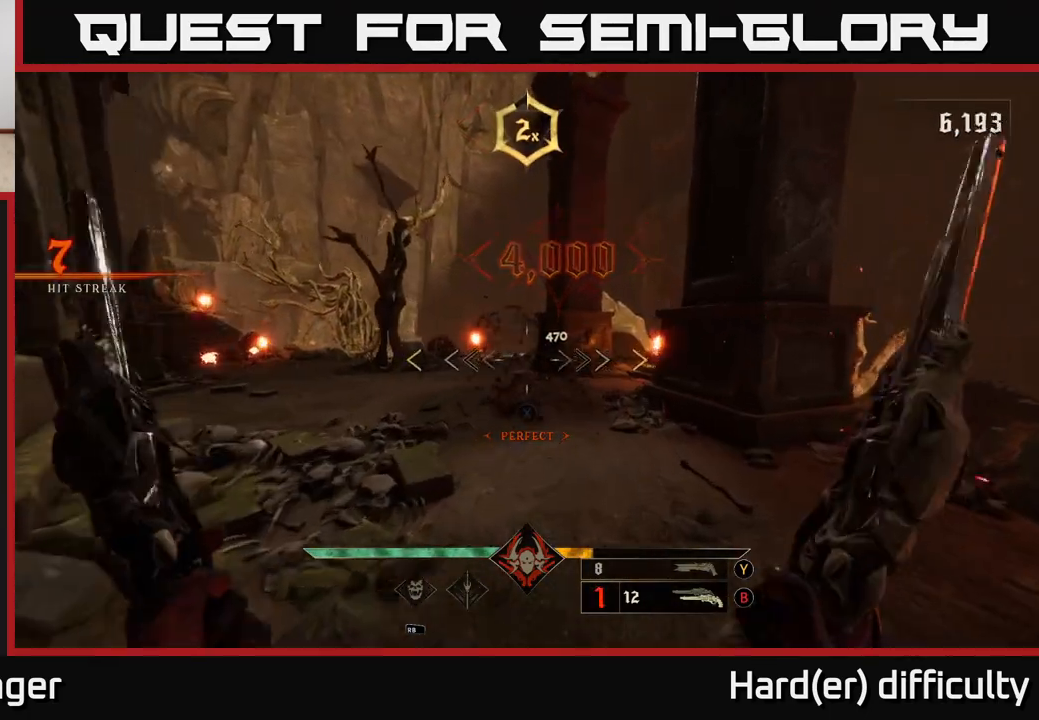
{"buttons": [], "left_stick": "up-right", "right_stick": "center", "events": [[50, "right_stick", "left"], [317, "right_stick", "center"]]}
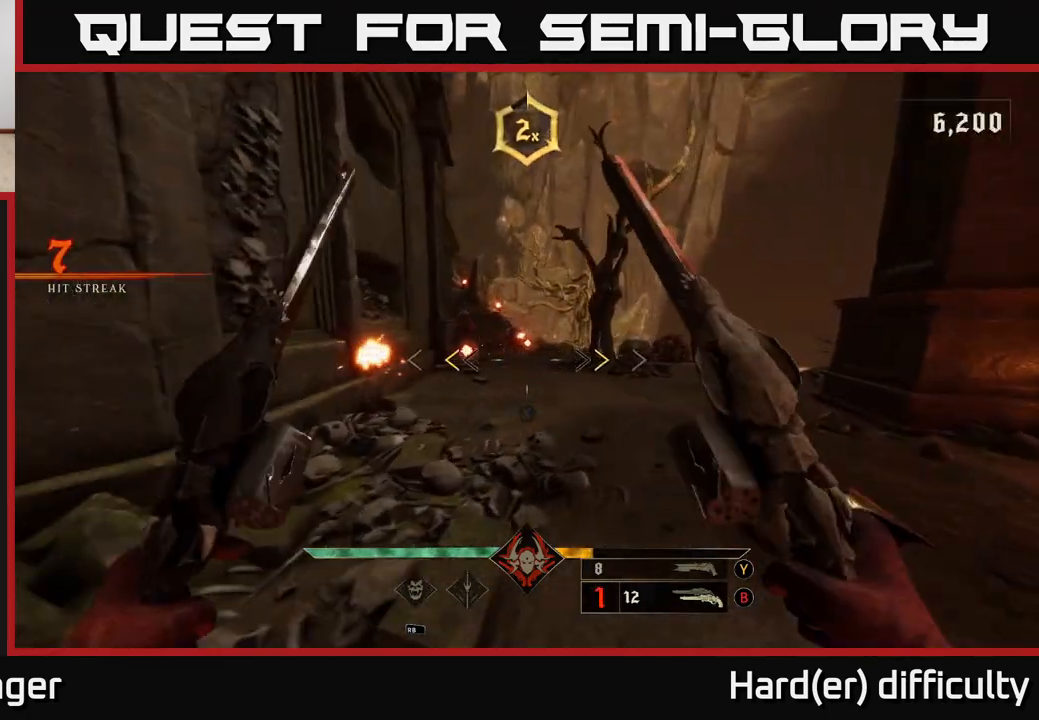
{"buttons": [], "left_stick": "up", "right_stick": "center", "events": [[233, "X", "down"], [283, "X", "up"], [367, "left_stick", "up"]]}
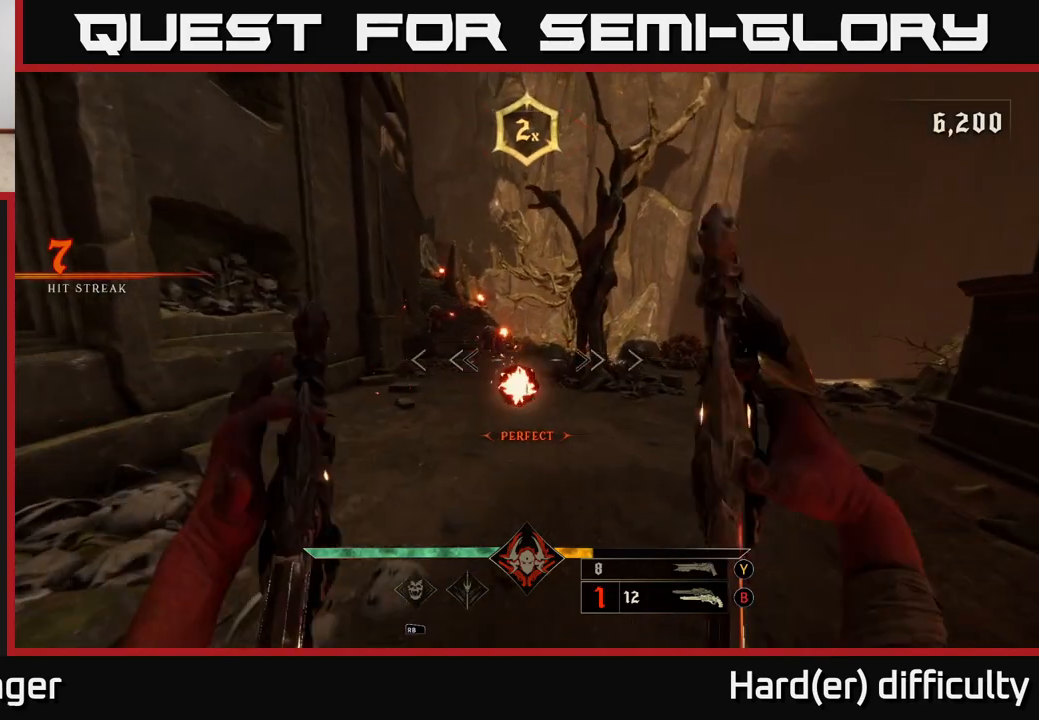
{"buttons": [], "left_stick": "up", "right_stick": "left", "events": [[83, "right_stick", "up-left"], [117, "left_stick", "up-right"], [133, "L2", "down"], [133, "R2", "down"], [133, "right_stick", "center"], [233, "R2", "up"], [283, "L2", "up"], [433, "right_stick", "left"], [467, "left_stick", "up"]]}
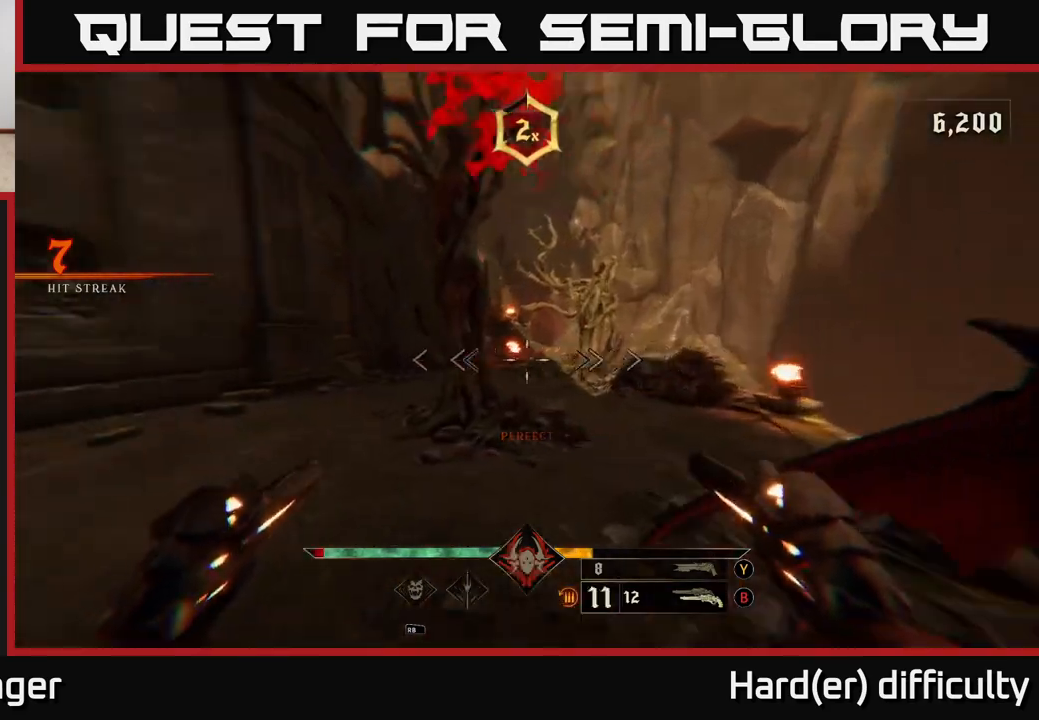
{"buttons": [], "left_stick": "up-right", "right_stick": "center", "events": [[67, "right_stick", "center"], [150, "R2", "down"], [167, "left_stick", "up-right"], [200, "R2", "up"]]}
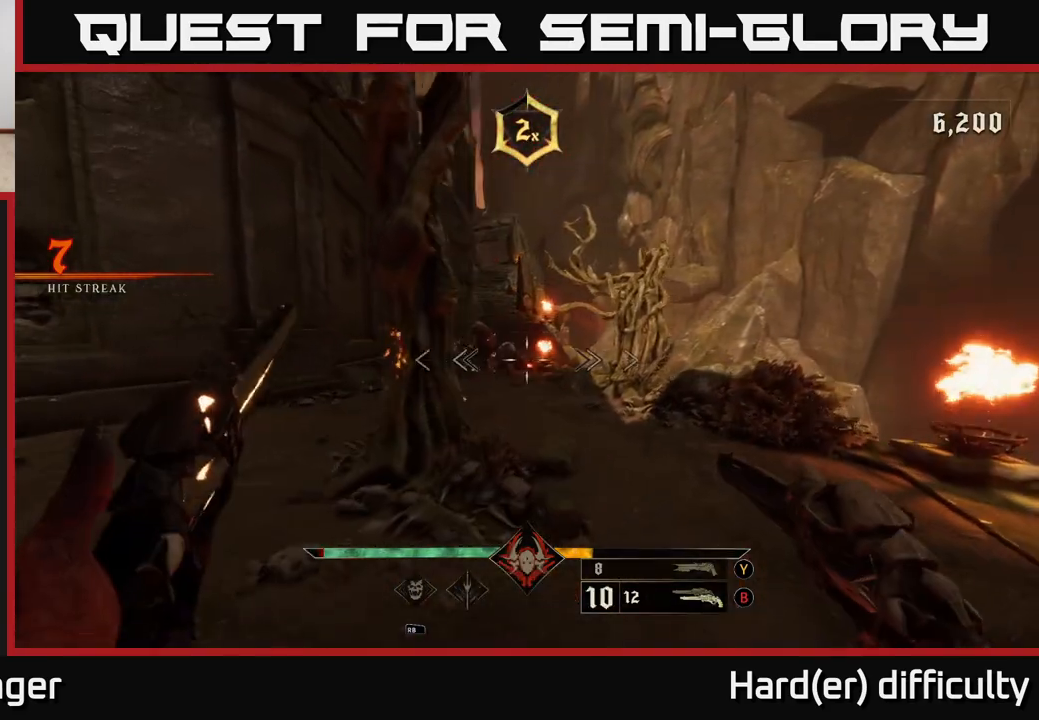
{"buttons": [], "left_stick": "up", "right_stick": "left", "events": [[133, "R2", "down"], [233, "R2", "up"], [300, "left_stick", "up"], [433, "right_stick", "left"]]}
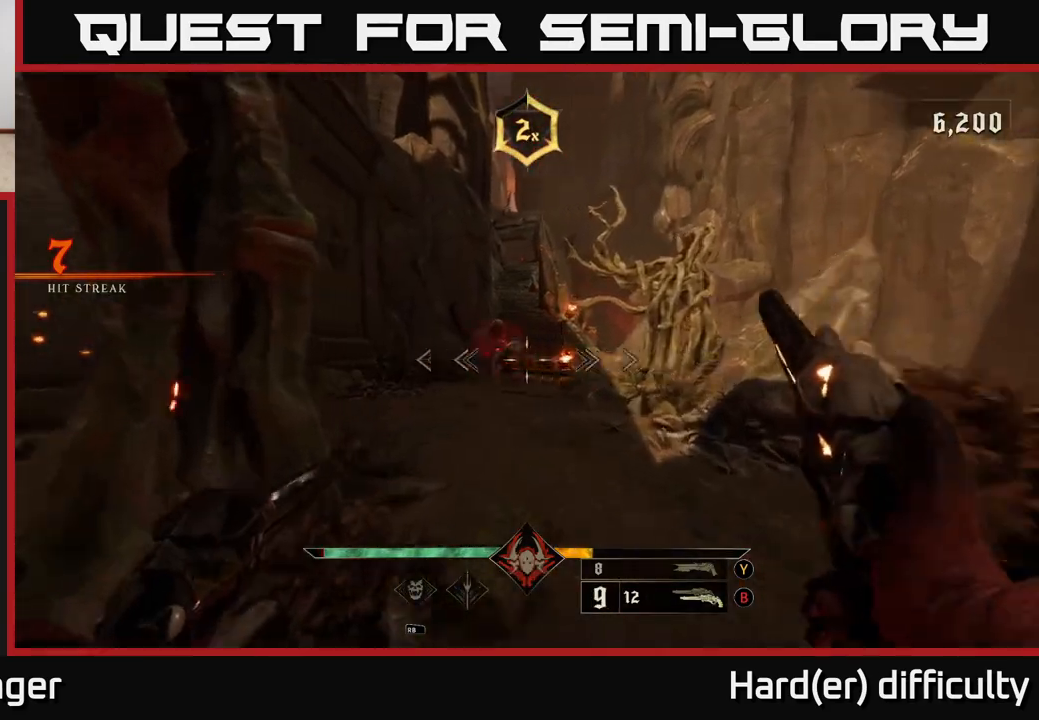
{"buttons": [], "left_stick": "up", "right_stick": "center", "events": [[67, "right_stick", "center"], [117, "R2", "down"], [217, "R2", "up"]]}
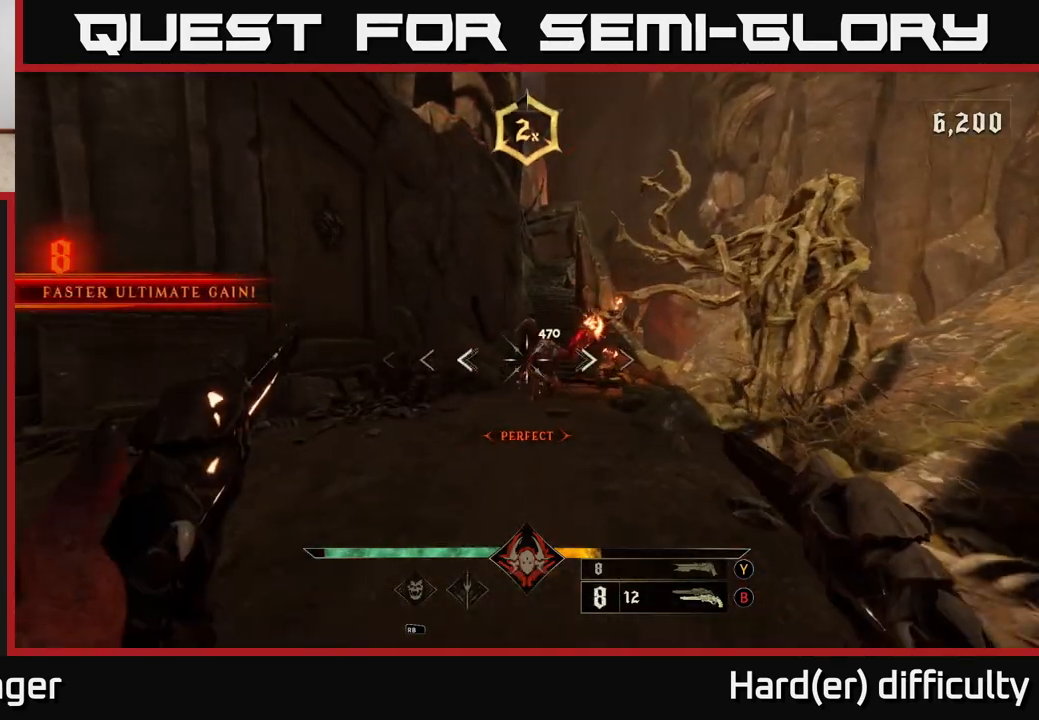
{"buttons": [], "left_stick": "up-right", "right_stick": "center", "events": [[17, "right_stick", "up"], [50, "left_stick", "up-right"], [100, "R2", "down"], [150, "right_stick", "center"], [217, "R2", "up"]]}
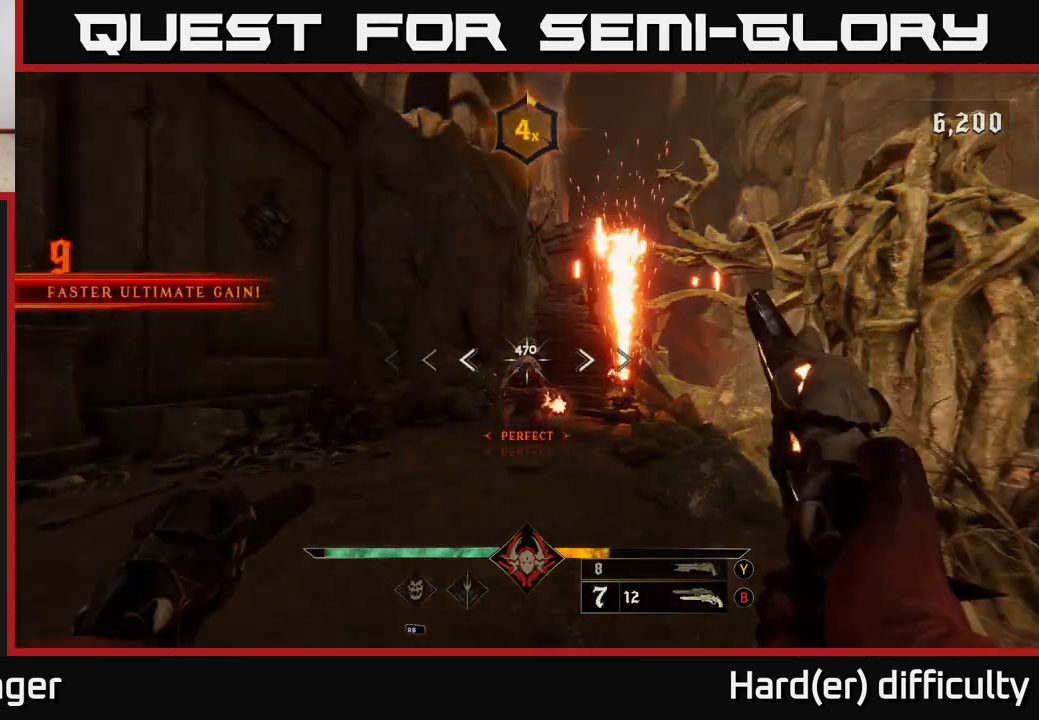
{"buttons": [], "left_stick": "left", "right_stick": "right", "events": [[33, "left_stick", "up-left"], [67, "right_stick", "up"], [100, "R2", "down"], [100, "left_stick", "left"], [183, "right_stick", "center"], [200, "R2", "up"], [317, "left_stick", "down-left"], [333, "right_stick", "down-right"], [400, "right_stick", "right"], [417, "left_stick", "left"]]}
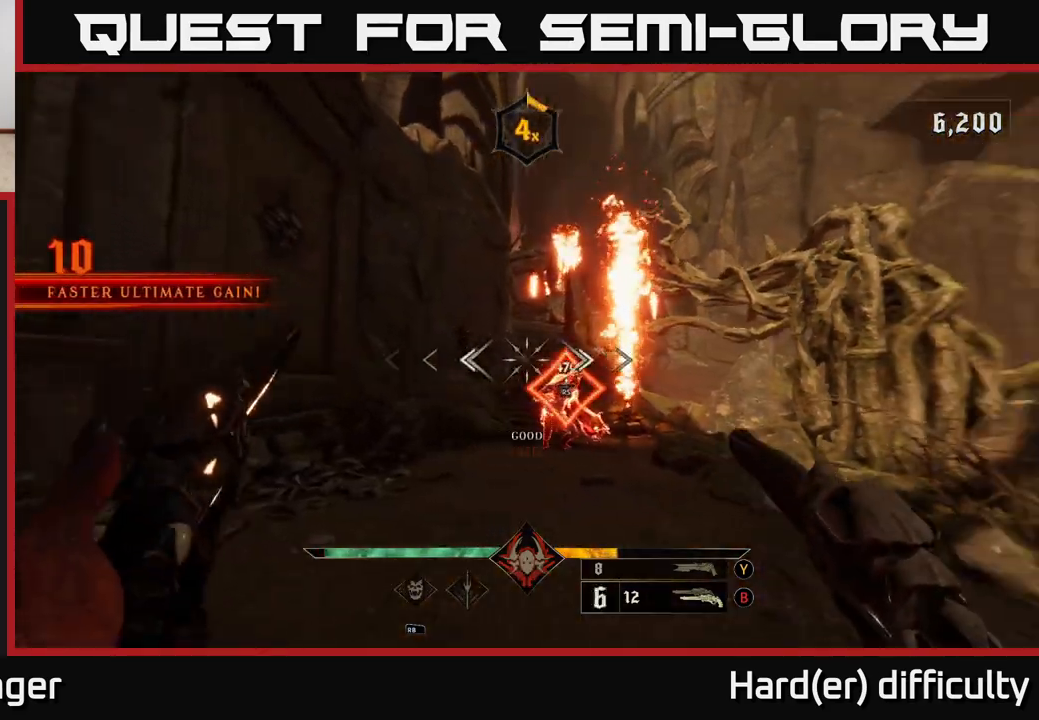
{"buttons": [], "left_stick": "right", "right_stick": "down-right", "events": [[33, "R2", "down"], [67, "right_stick", "center"], [100, "R2", "up"], [383, "left_stick", "right"], [417, "right_stick", "down-right"]]}
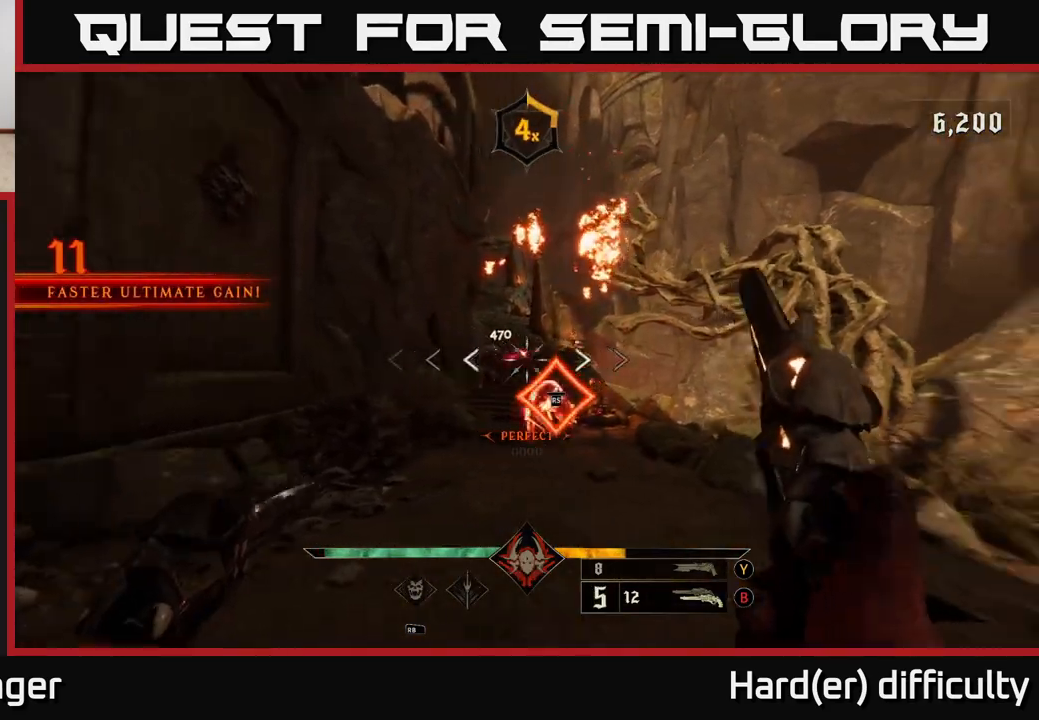
{"buttons": [], "left_stick": "left", "right_stick": "center", "events": [[150, "left_stick", "center"], [167, "right_stick", "center"], [500, "left_stick", "left"]]}
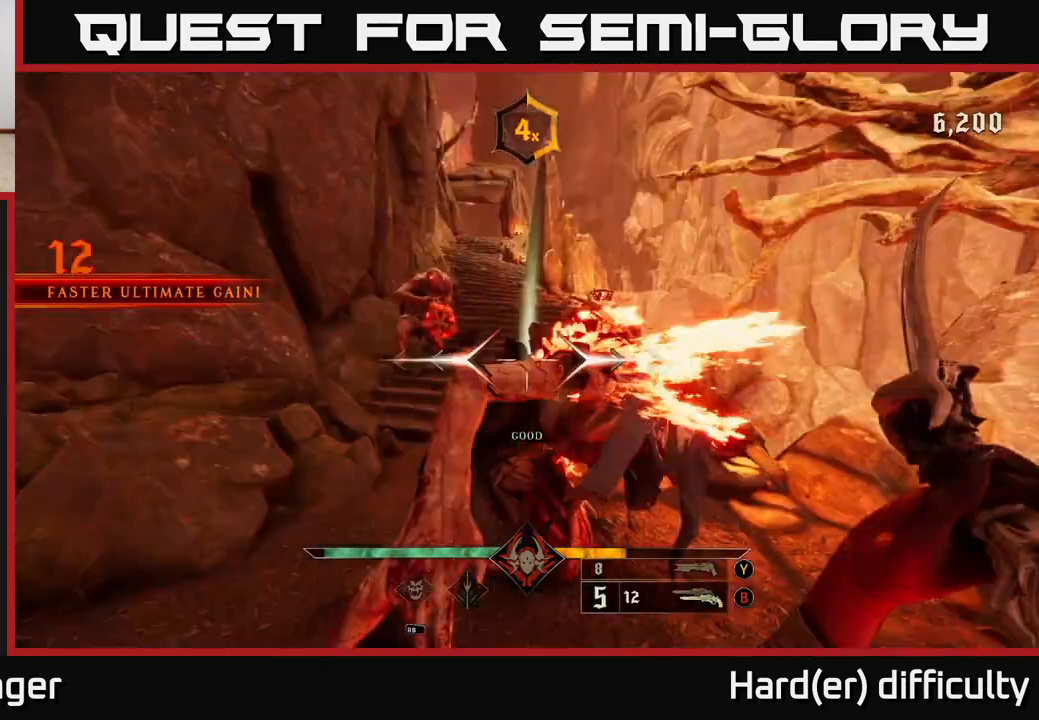
{"buttons": ["R2"], "left_stick": "down", "right_stick": "down", "events": [[417, "right_stick", "up-left"], [450, "R2", "down"], [450, "left_stick", "down"], [500, "right_stick", "down"]]}
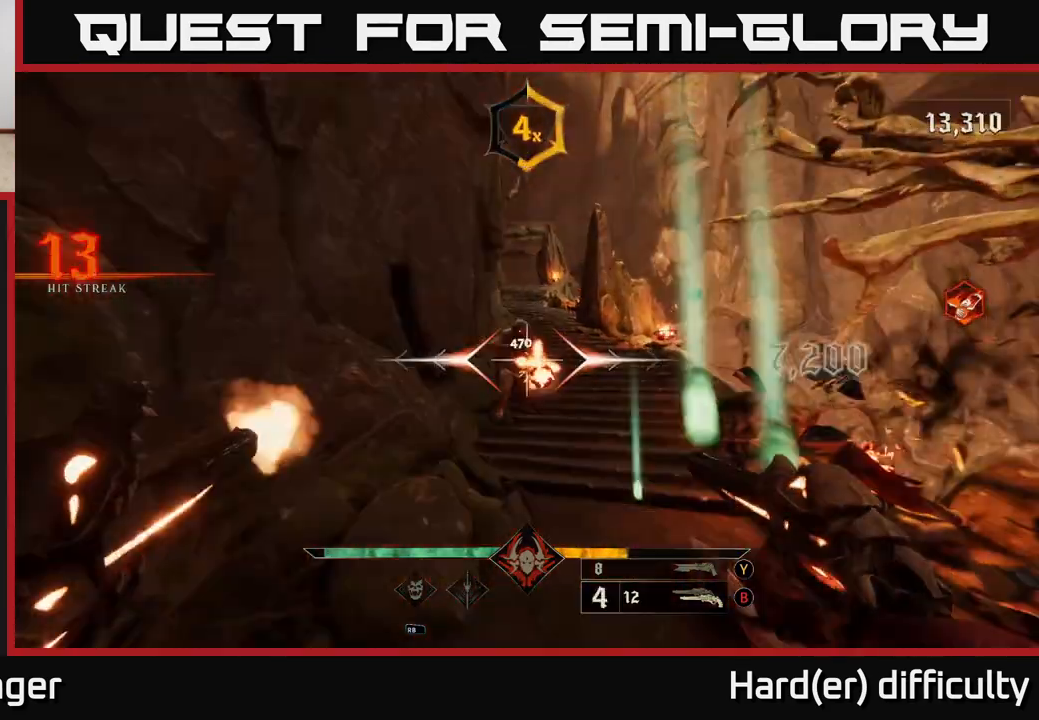
{"buttons": ["L2"], "left_stick": "right", "right_stick": "center", "events": [[17, "right_stick", "center"], [50, "R2", "up"], [300, "left_stick", "down-right"], [350, "right_stick", "left"], [400, "L2", "down"], [400, "R2", "down"], [400, "left_stick", "right"], [433, "right_stick", "center"], [483, "R2", "up"]]}
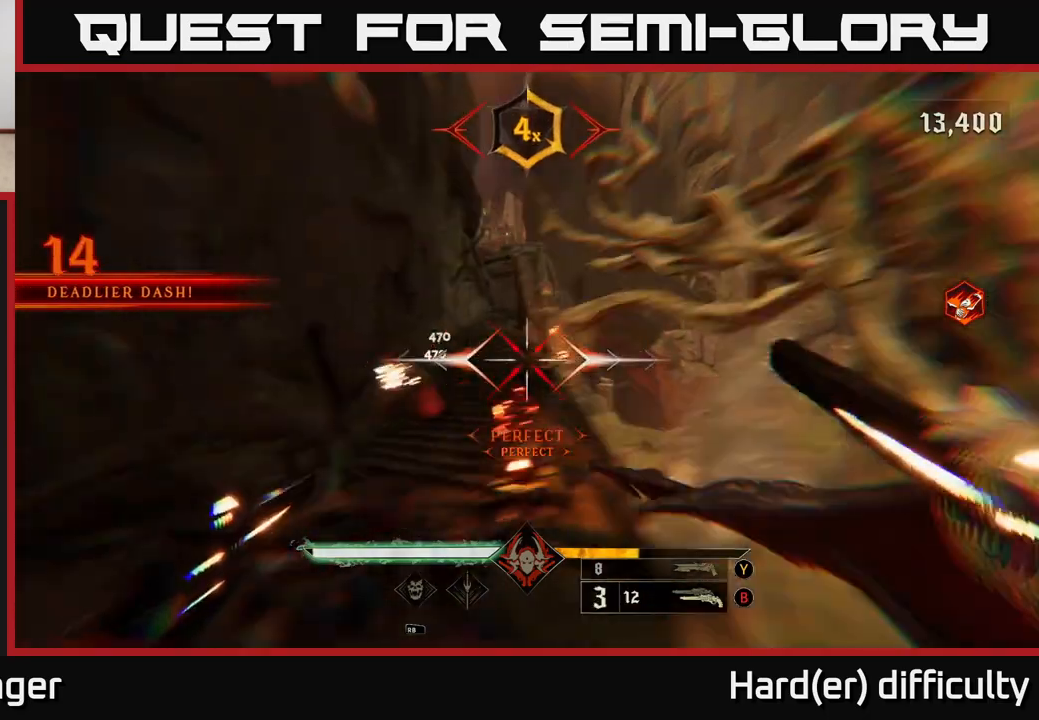
{"buttons": [], "left_stick": "left", "right_stick": "center", "events": [[33, "L2", "up"], [133, "left_stick", "up-left"], [183, "left_stick", "left"], [217, "right_stick", "left"], [383, "right_stick", "center"], [400, "R2", "down"], [483, "R2", "up"]]}
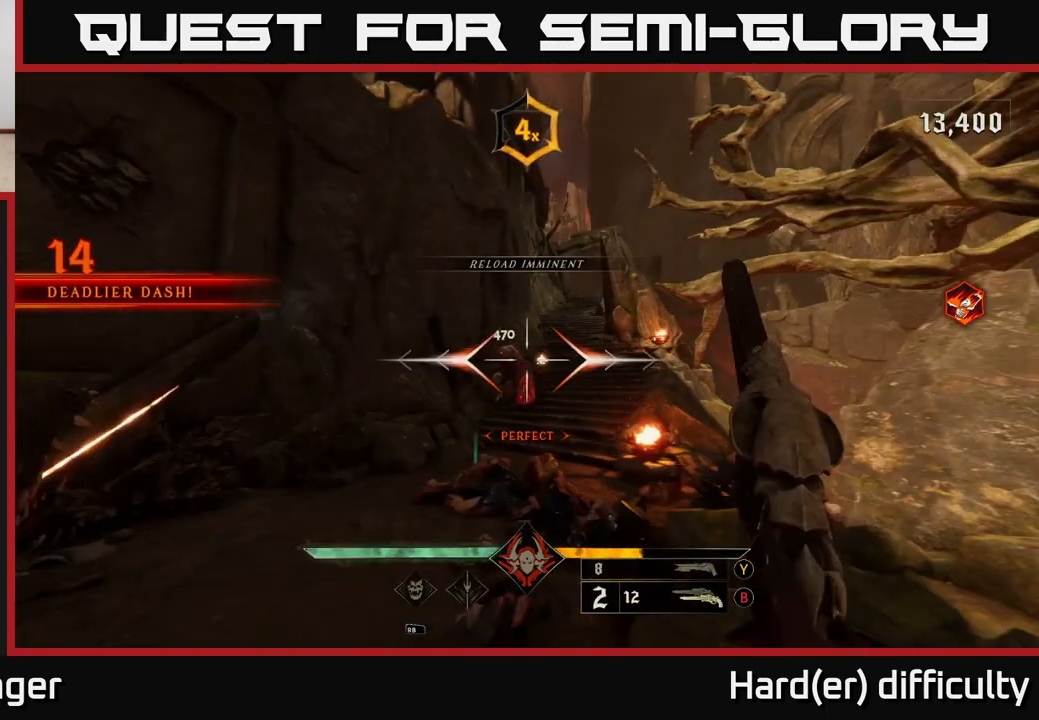
{"buttons": [], "left_stick": "up", "right_stick": "center", "events": [[50, "left_stick", "up-left"], [167, "left_stick", "up"], [317, "right_stick", "up-left"], [350, "R2", "down"], [367, "right_stick", "center"], [433, "R2", "up"]]}
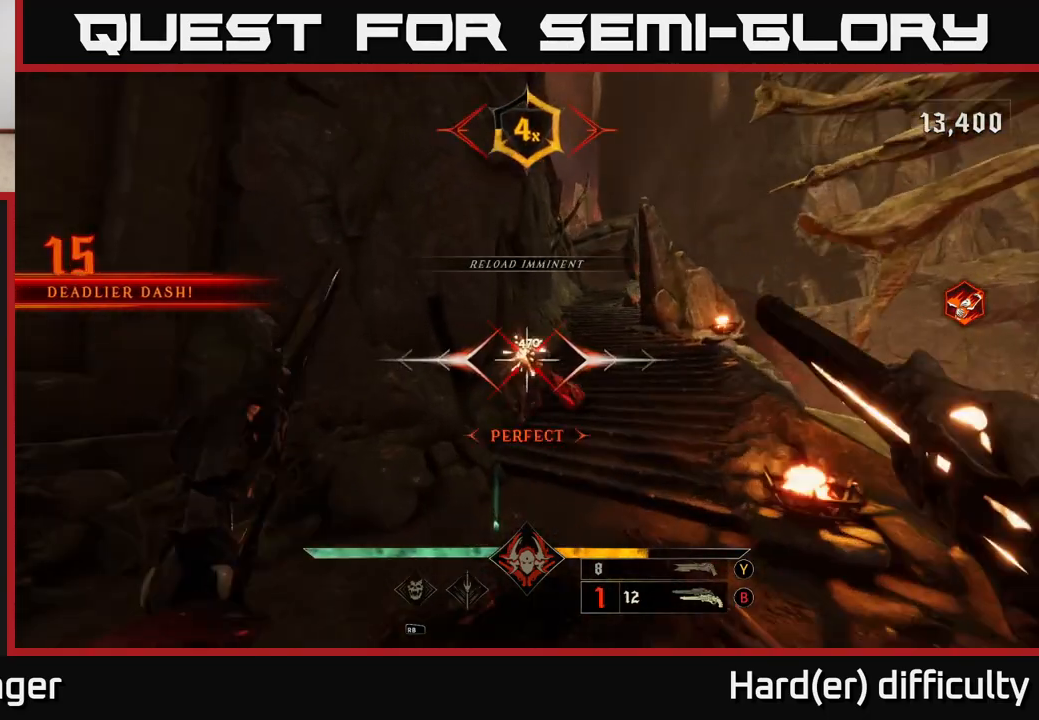
{"buttons": [], "left_stick": "up", "right_stick": "center", "events": [[83, "right_stick", "up"], [200, "right_stick", "center"]]}
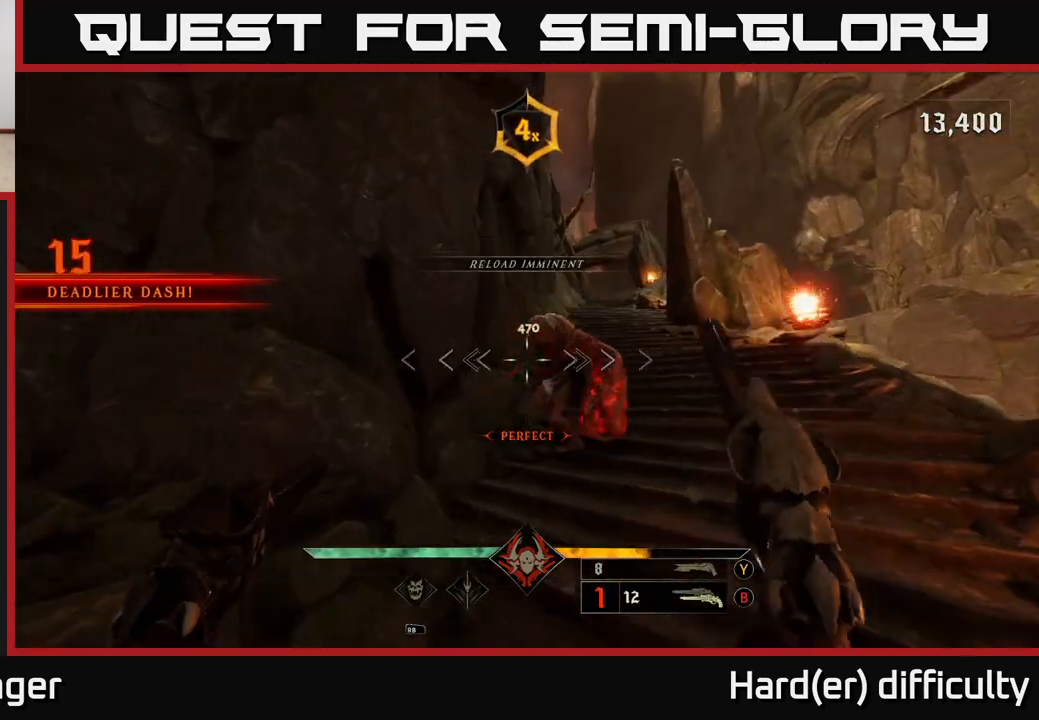
{"buttons": [], "left_stick": "down", "right_stick": "center", "events": [[17, "left_stick", "up-right"], [150, "left_stick", "up"], [200, "right_stick", "up-right"], [267, "R2", "down"], [283, "left_stick", "down-left"], [317, "right_stick", "center"], [350, "R2", "up"], [400, "left_stick", "down"]]}
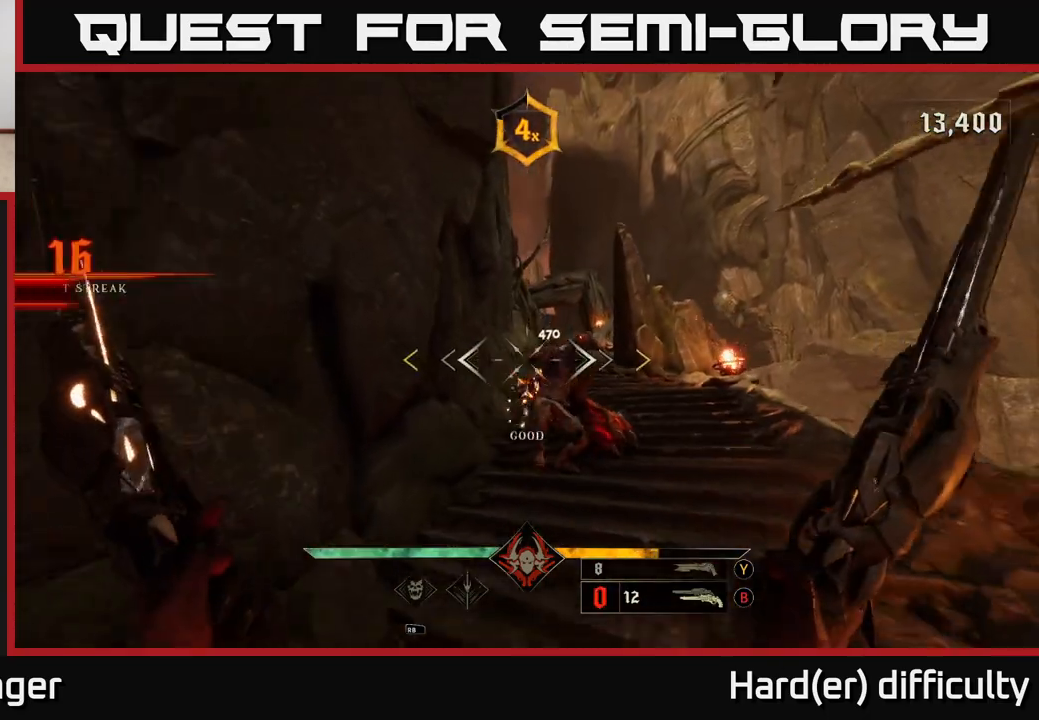
{"buttons": [], "left_stick": "up", "right_stick": "center", "events": [[167, "right_stick", "down-right"], [200, "left_stick", "left"], [283, "left_stick", "up"], [433, "right_stick", "center"]]}
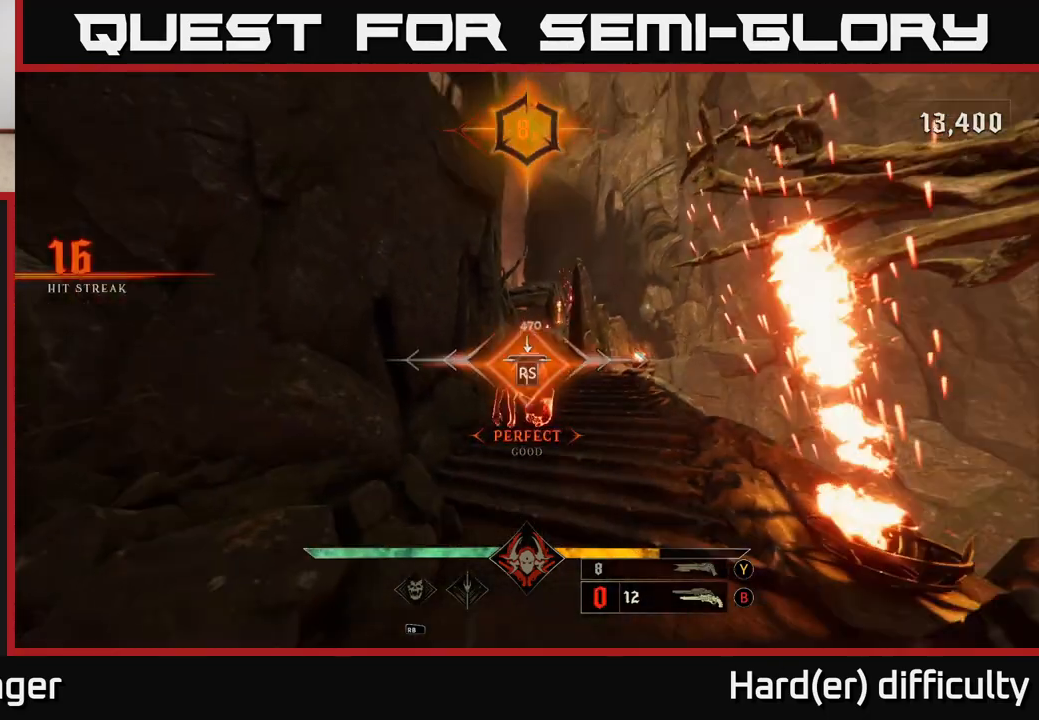
{"buttons": [], "left_stick": "up", "right_stick": "center", "events": [[217, "left_stick", "center"], [350, "left_stick", "up"]]}
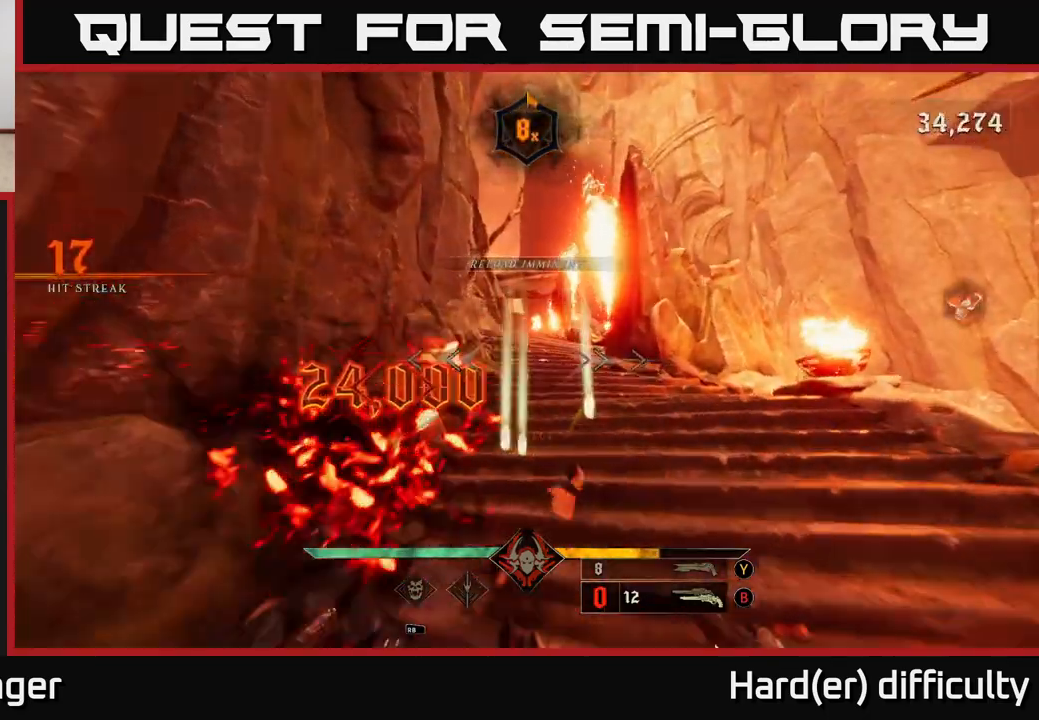
{"buttons": [], "left_stick": "up", "right_stick": "center", "events": [[233, "X", "down"], [300, "X", "up"]]}
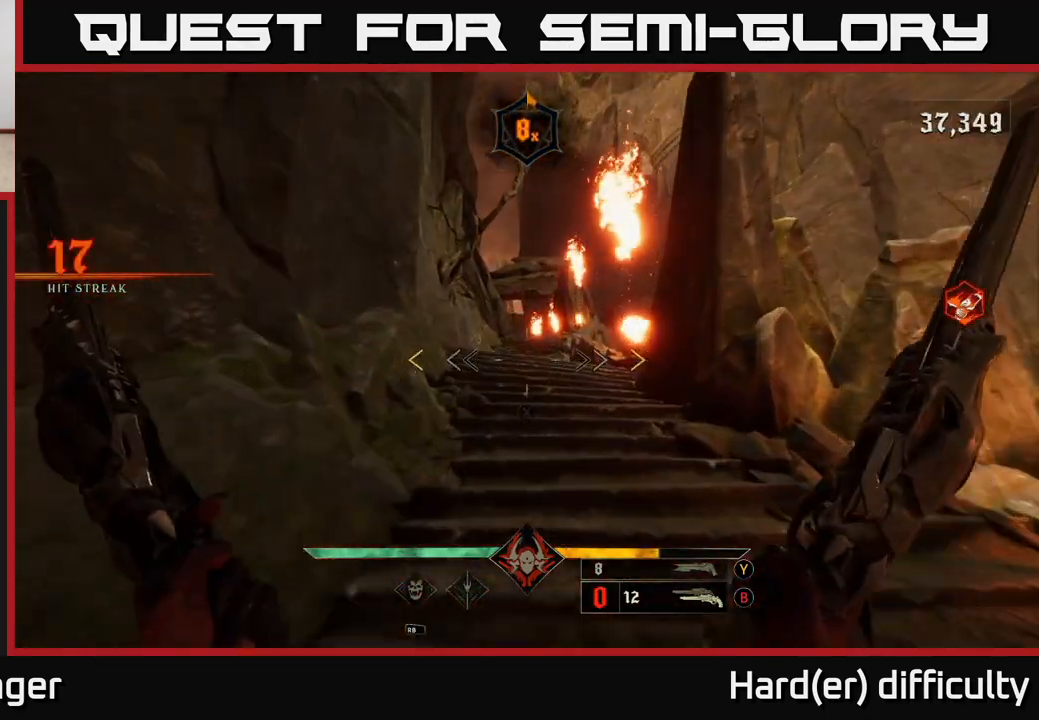
{"buttons": [], "left_stick": "up", "right_stick": "center", "events": [[283, "right_stick", "left"], [383, "right_stick", "center"]]}
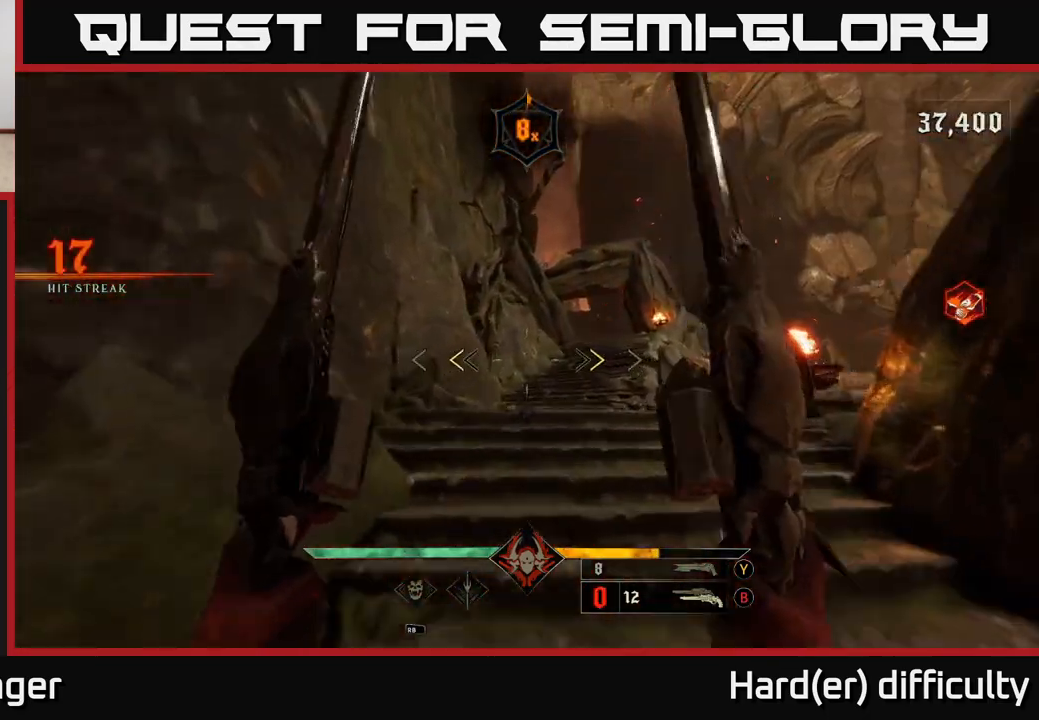
{"buttons": [], "left_stick": "up", "right_stick": "right", "events": [[167, "X", "down"], [233, "X", "up"], [433, "right_stick", "right"]]}
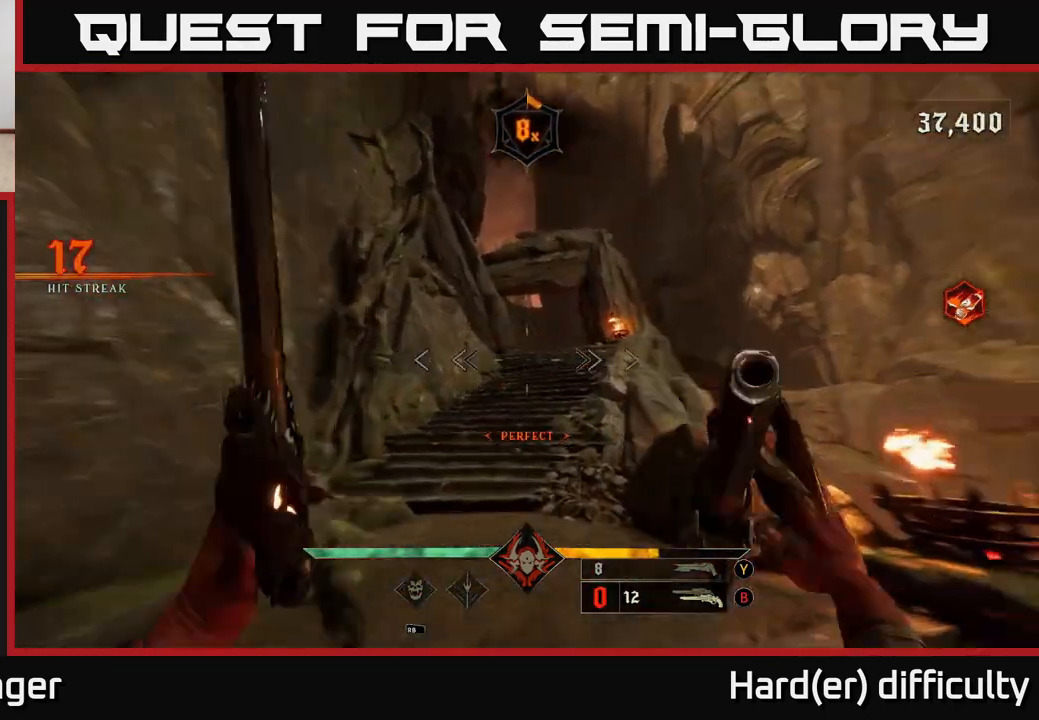
{"buttons": [], "left_stick": "up", "right_stick": "center", "events": [[83, "right_stick", "center"], [167, "L2", "down"], [267, "L2", "up"], [267, "left_stick", "up-left"], [483, "left_stick", "up"]]}
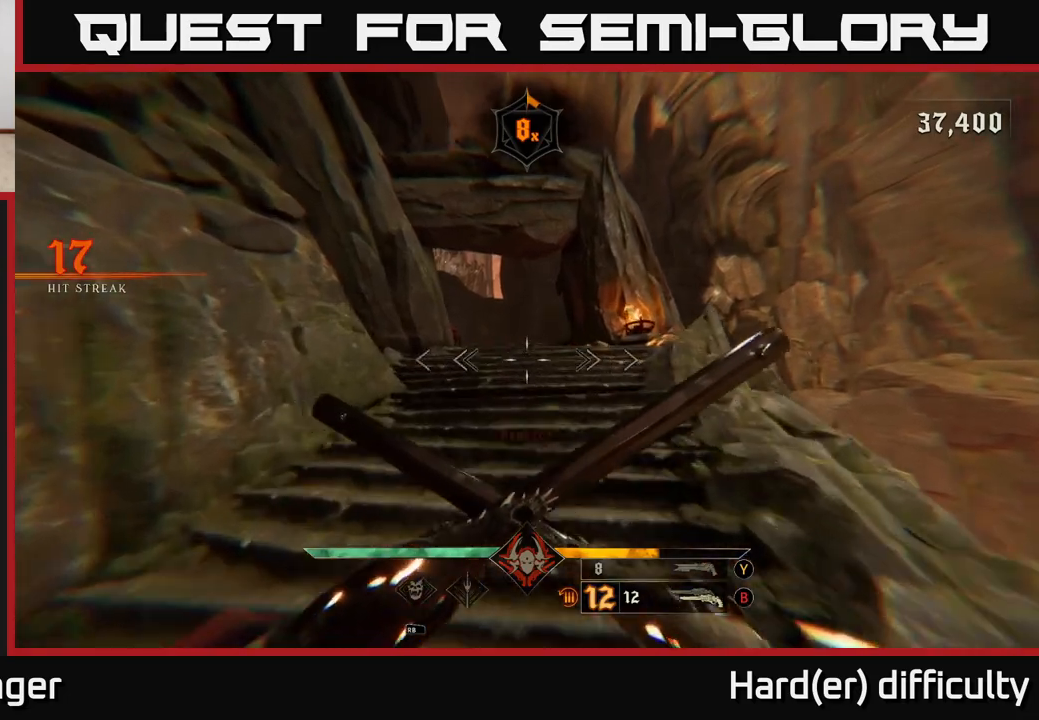
{"buttons": [], "left_stick": "up", "right_stick": "center", "events": [[150, "L2", "down"], [250, "L2", "up"], [283, "right_stick", "down-left"], [467, "right_stick", "center"]]}
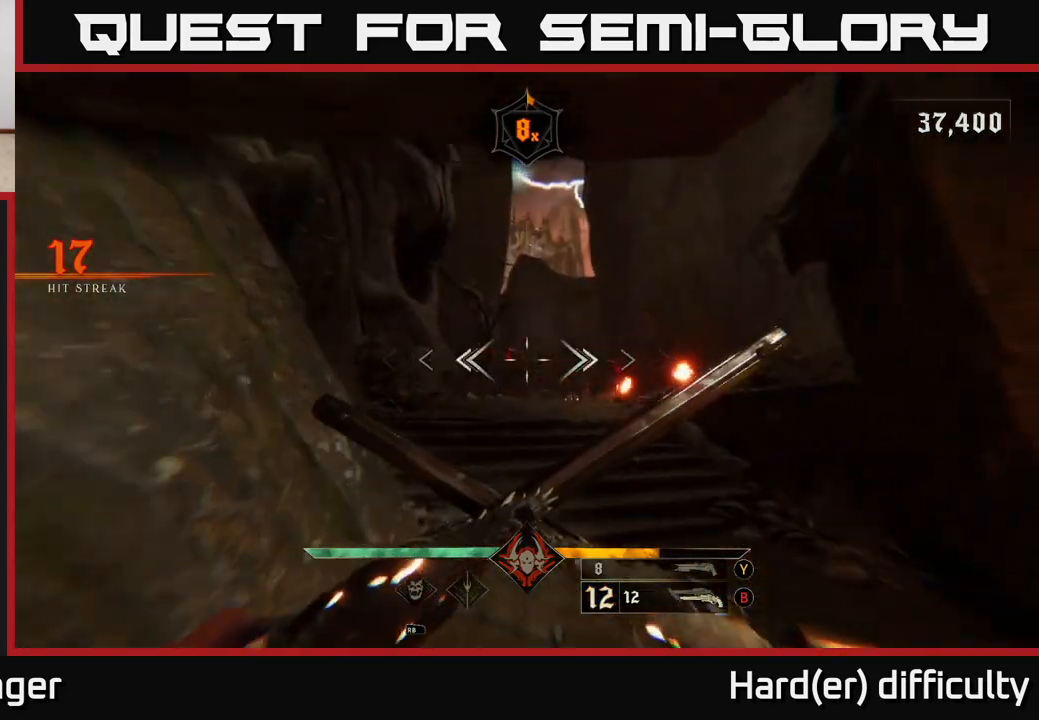
{"buttons": [], "left_stick": "up", "right_stick": "right", "events": [[100, "R2", "down"], [117, "left_stick", "up-right"], [200, "R2", "up"], [317, "left_stick", "up"], [383, "right_stick", "right"]]}
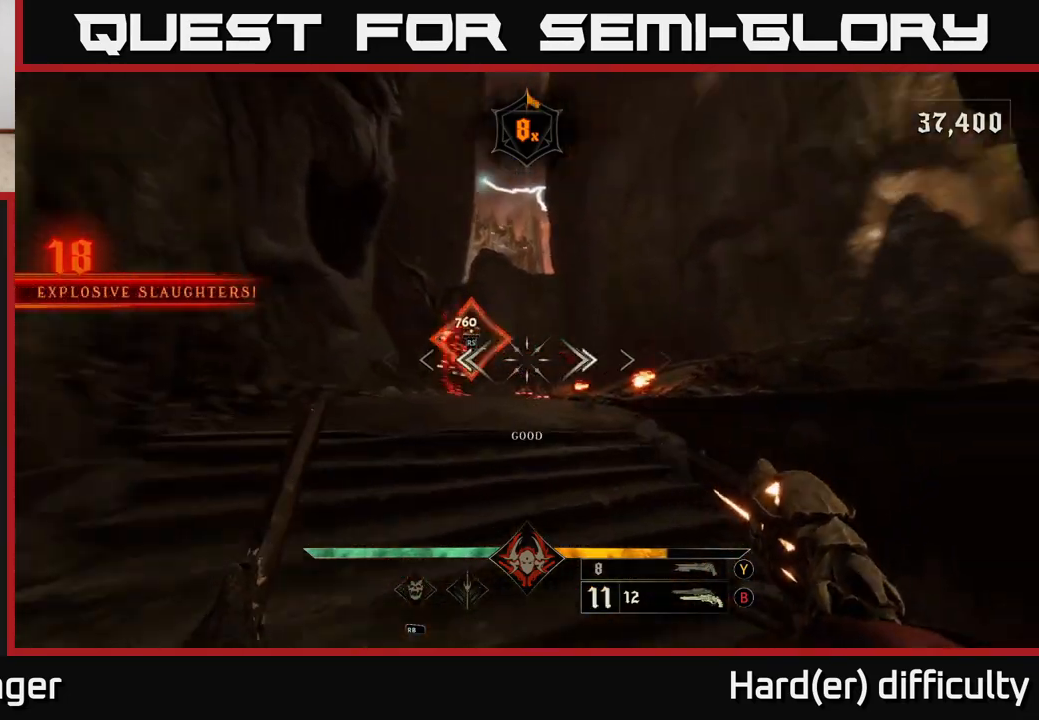
{"buttons": [], "left_stick": "up-left", "right_stick": "center", "events": [[100, "R2", "down"], [117, "left_stick", "up-left"], [117, "right_stick", "center"], [133, "R2", "up"]]}
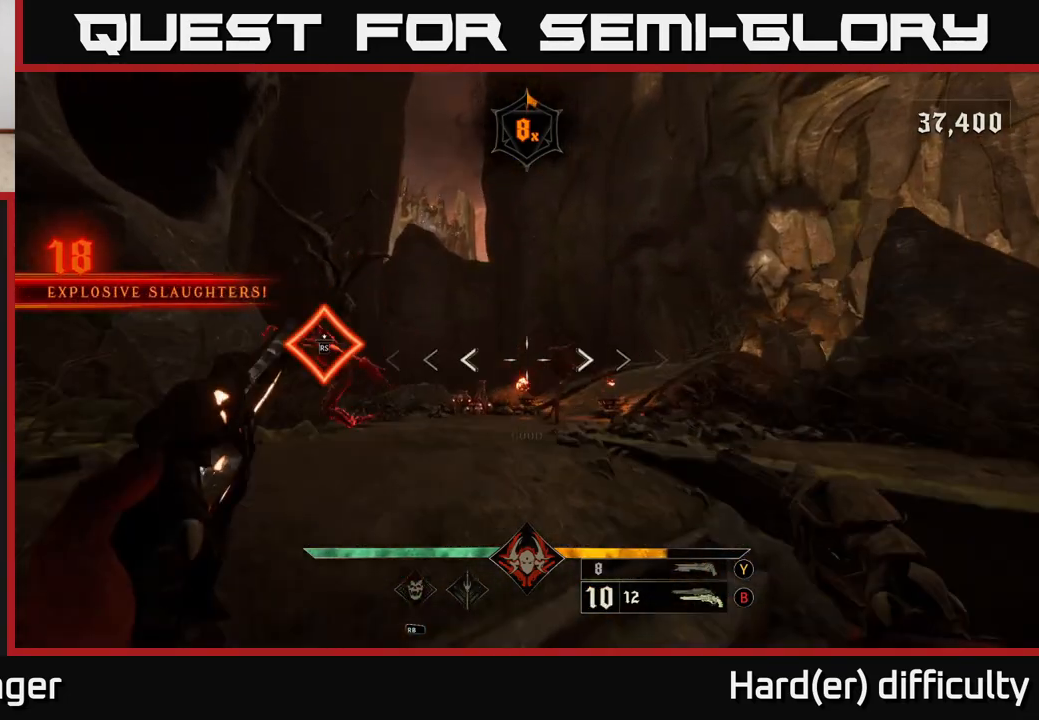
{"buttons": [], "left_stick": "up-left", "right_stick": "down-left", "events": [[17, "R2", "down"], [67, "right_stick", "down-right"], [83, "R2", "up"], [317, "right_stick", "down-left"]]}
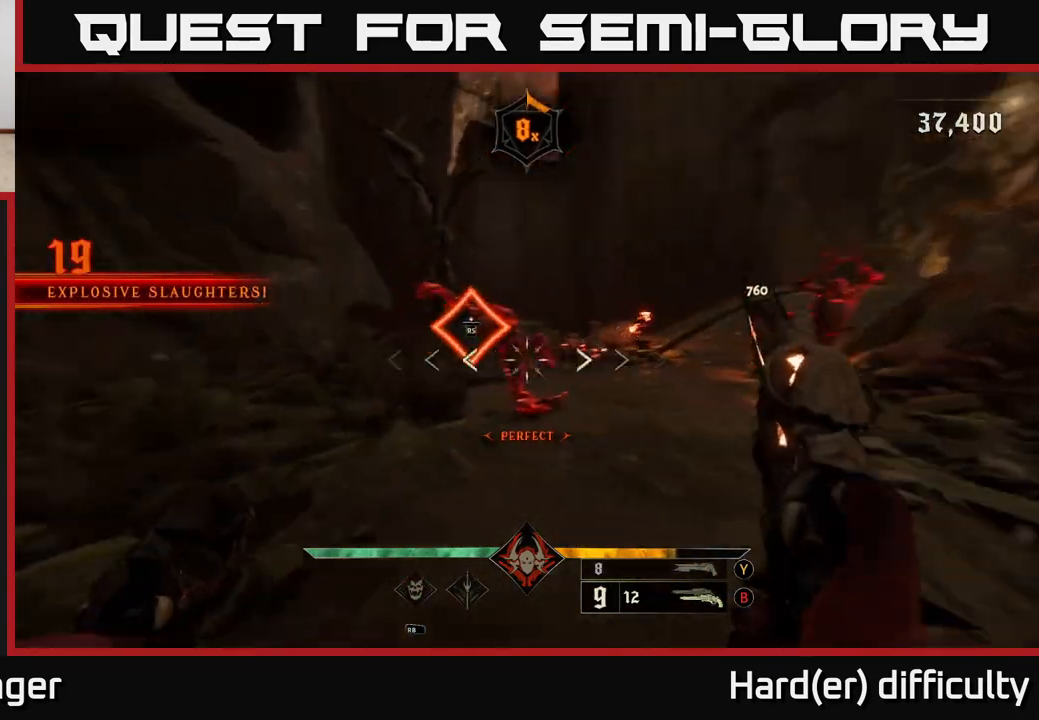
{"buttons": [], "left_stick": "right", "right_stick": "right", "events": [[17, "left_stick", "center"], [67, "right_stick", "center"], [283, "left_stick", "right"], [417, "right_stick", "right"]]}
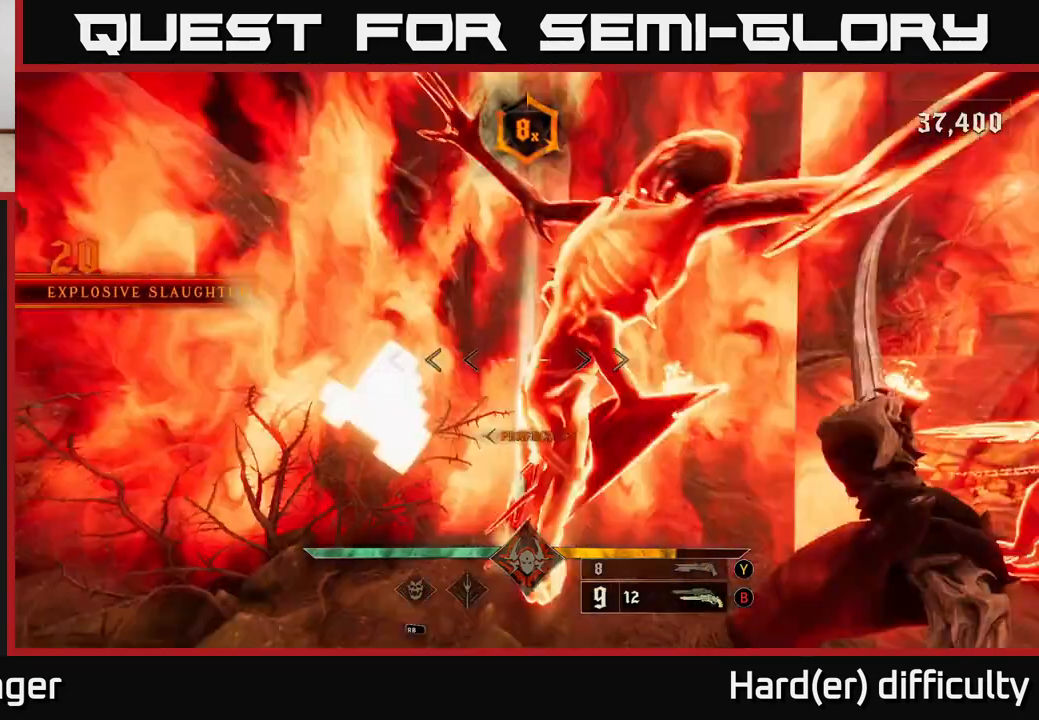
{"buttons": [], "left_stick": "center", "right_stick": "center", "events": [[350, "left_stick", "down"], [350, "right_stick", "center"], [450, "left_stick", "center"]]}
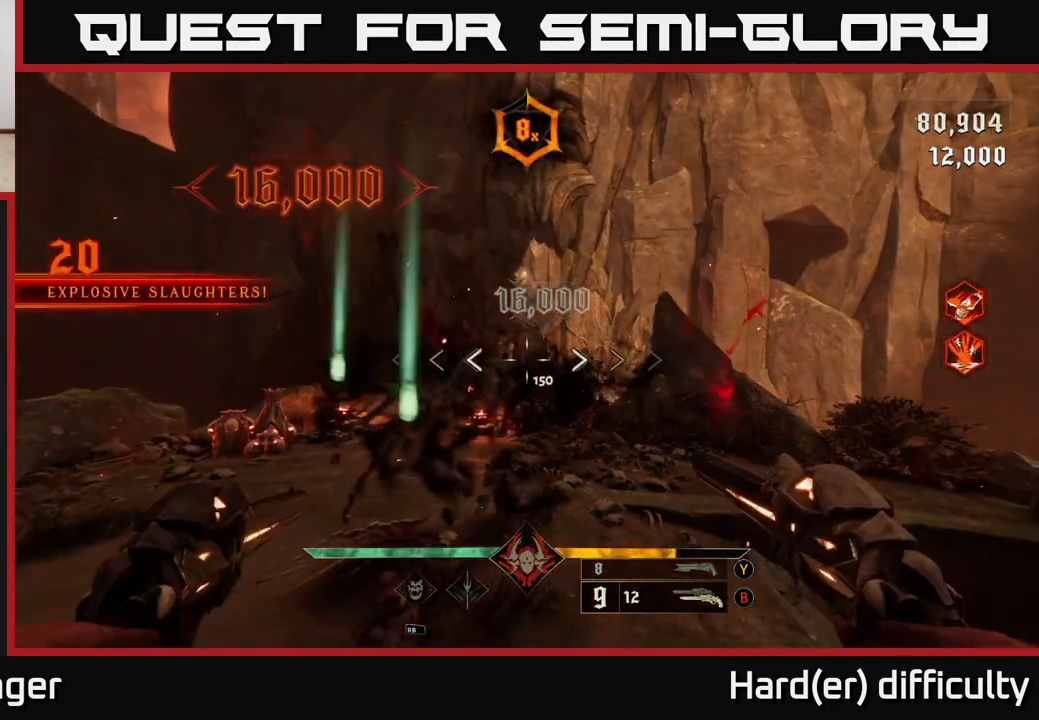
{"buttons": [], "left_stick": "up", "right_stick": "left", "events": [[233, "left_stick", "right"], [233, "right_stick", "down-right"], [317, "left_stick", "down"], [383, "left_stick", "left"], [450, "right_stick", "left"], [467, "left_stick", "up"]]}